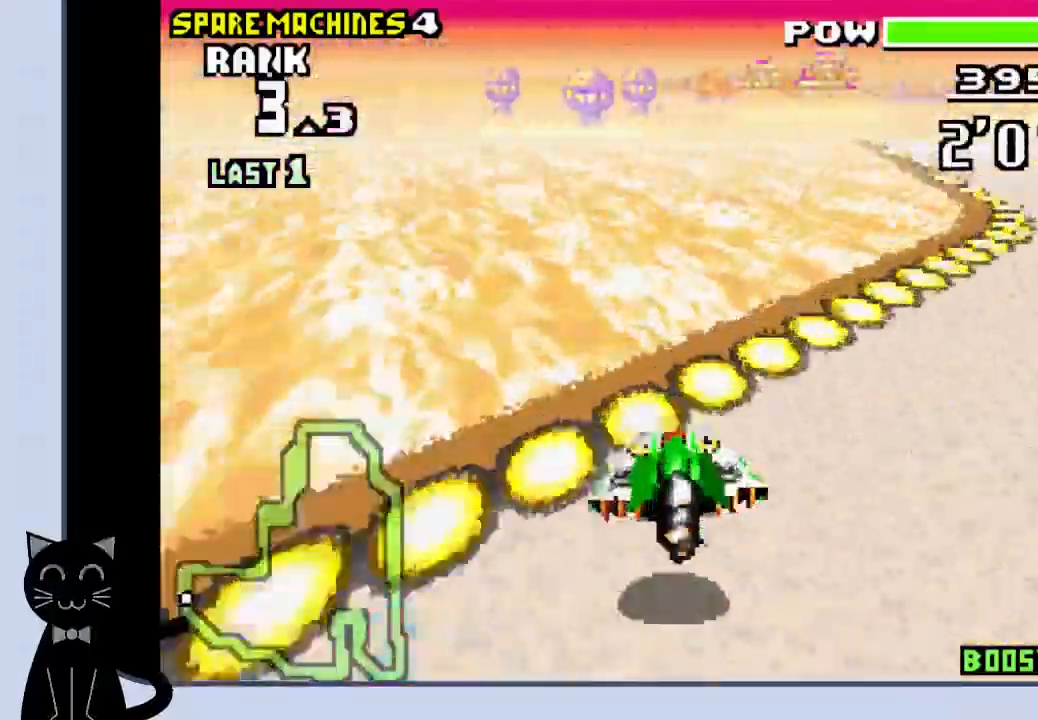
Gameplay with a controller (PlayStation layout); each line is a JSON object with the inputs held at the frame after it (dt_ms = milliseconds from this image to that frame). "events" lists button and stick changes between this image and that frame as [ms after this image, input, new state], when the widget could be followed in between. Not read: L1 R1 left_stick right_stick.
{"dt_ms": 500, "buttons": ["DPAD_DOWN", "DPAD_RIGHT"], "events": [[67, "CROSS", "down"], [283, "CROSS", "up"], [383, "CROSS", "down"], [483, "CROSS", "up"]]}
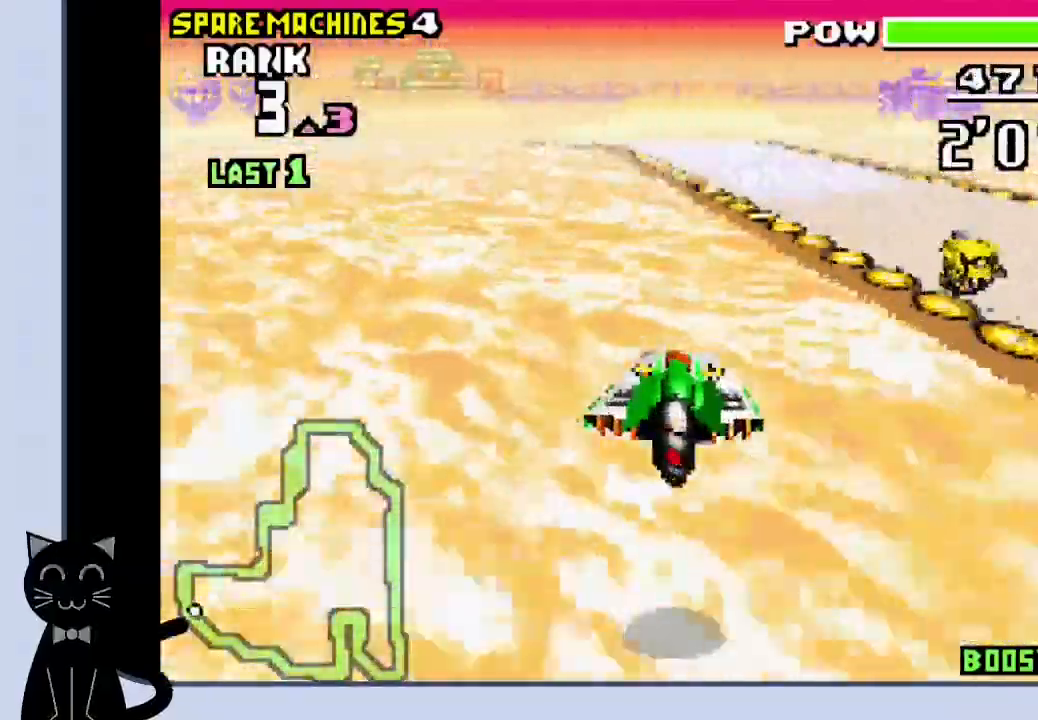
{"dt_ms": 500, "buttons": ["DPAD_DOWN", "DPAD_LEFT"], "events": [[50, "CROSS", "down"], [100, "DPAD_RIGHT", "up"], [183, "DPAD_RIGHT", "down"], [267, "DPAD_RIGHT", "up"], [333, "DPAD_LEFT", "down"], [400, "CROSS", "up"]]}
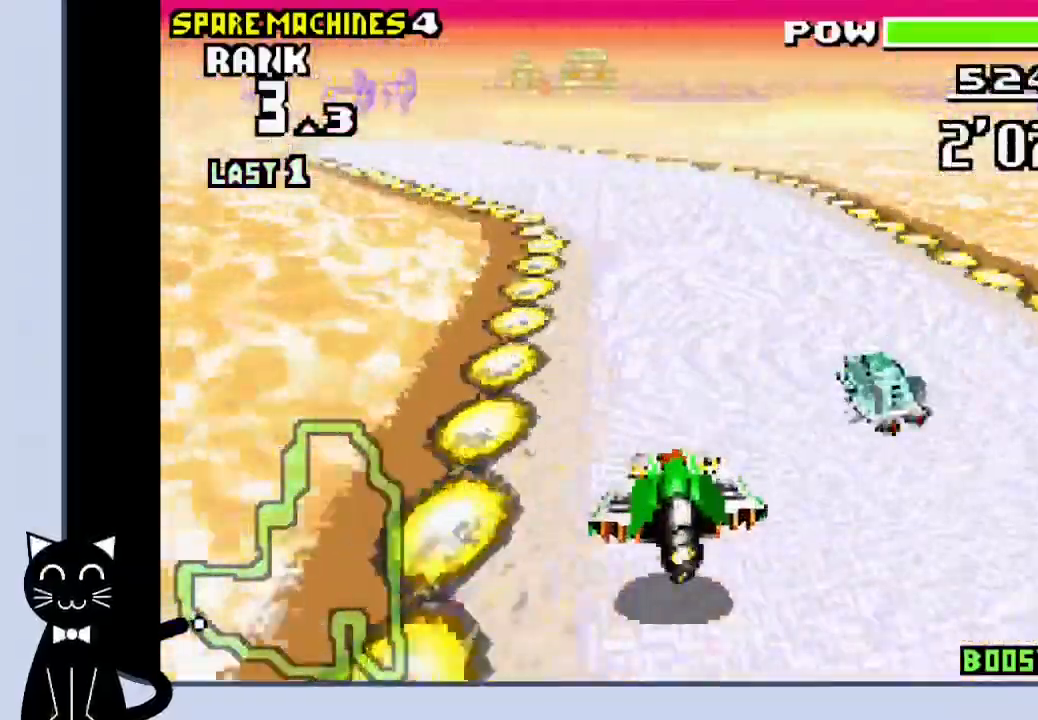
{"dt_ms": 500, "buttons": ["CROSS", "DPAD_DOWN"], "events": [[83, "CROSS", "down"], [167, "CROSS", "up"], [250, "CROSS", "down"], [333, "CROSS", "up"], [433, "CROSS", "down"], [467, "DPAD_LEFT", "up"]]}
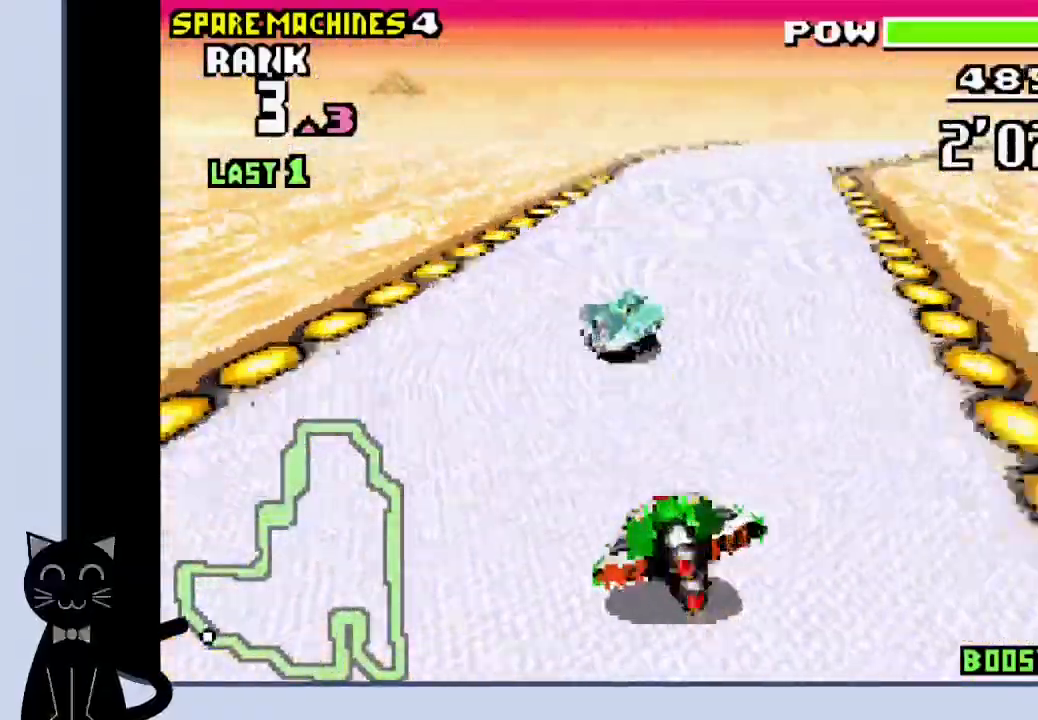
{"dt_ms": 500, "buttons": ["CROSS", "DPAD_RIGHT"], "events": [[50, "CROSS", "up"], [150, "CROSS", "down"], [217, "CROSS", "up"], [300, "CROSS", "down"], [467, "DPAD_RIGHT", "down"], [500, "DPAD_DOWN", "up"]]}
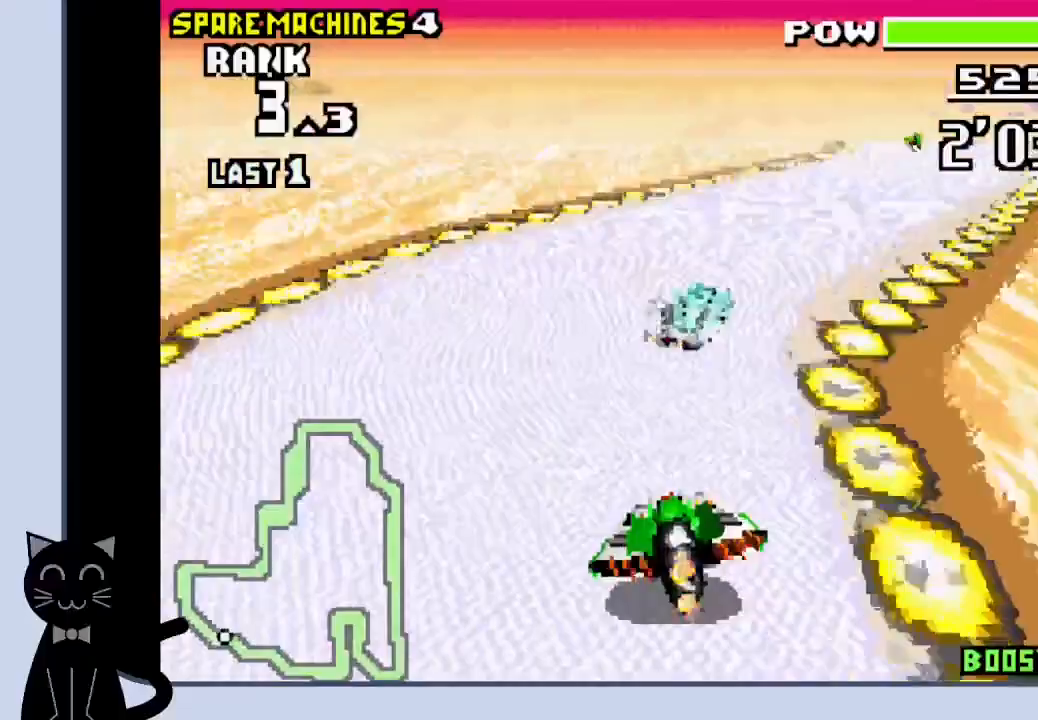
{"dt_ms": 500, "buttons": ["DPAD_RIGHT"], "events": [[67, "CROSS", "up"], [217, "CROSS", "down"], [283, "CROSS", "up"], [383, "CROSS", "down"], [433, "CROSS", "up"]]}
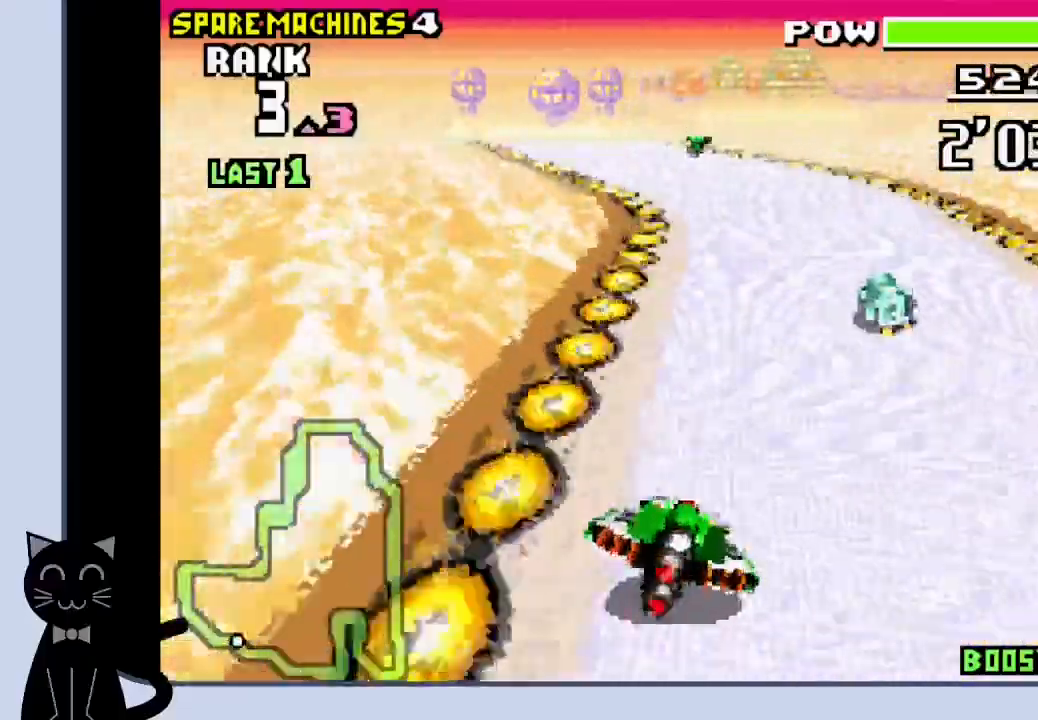
{"dt_ms": 1000, "buttons": ["CROSS", "DPAD_RIGHT"]}
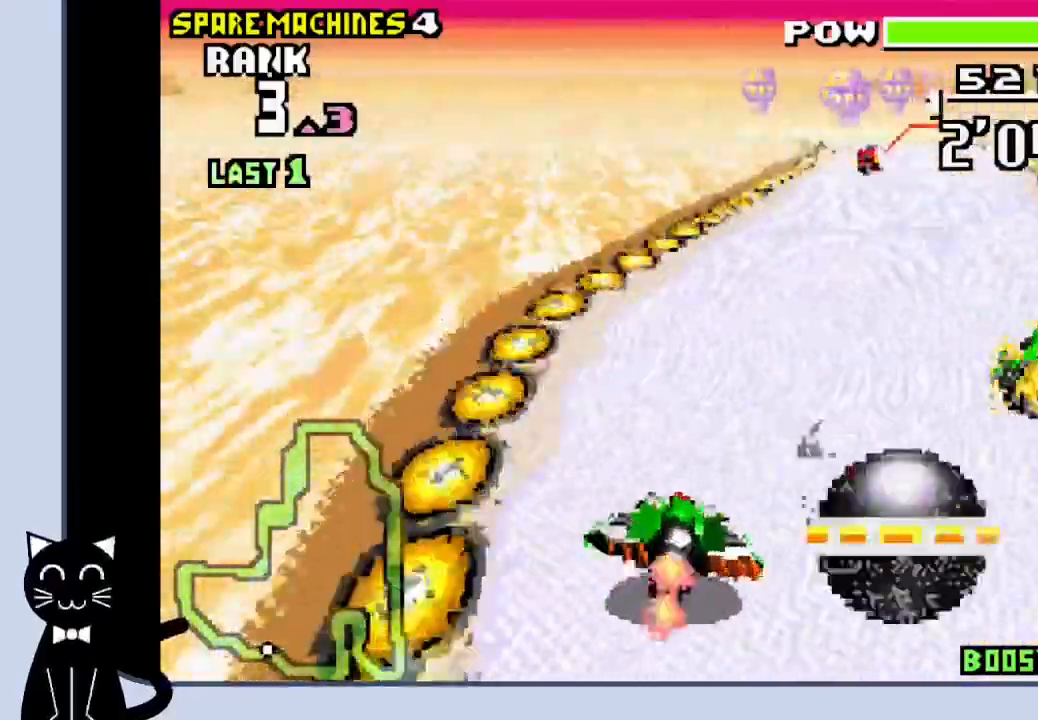
{"dt_ms": 1000, "buttons": ["DPAD_LEFT"]}
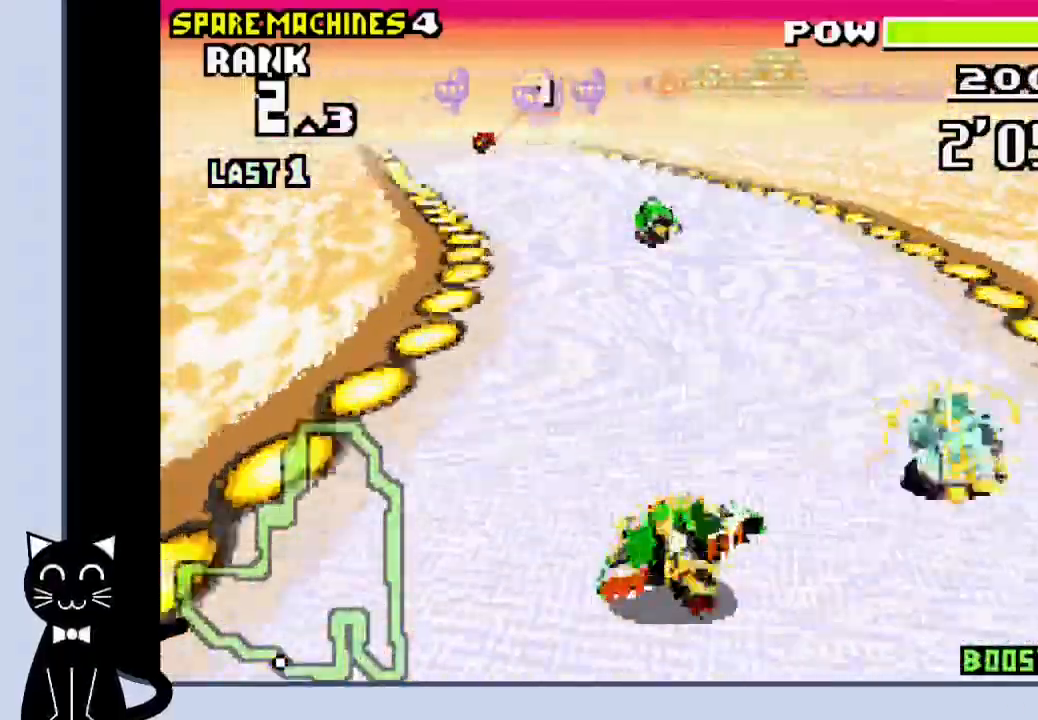
{"dt_ms": 500, "buttons": ["CROSS", "DPAD_LEFT"], "events": [[67, "CROSS", "down"], [133, "CROSS", "up"], [167, "DPAD_LEFT", "up"], [233, "CROSS", "down"], [500, "DPAD_LEFT", "down"]]}
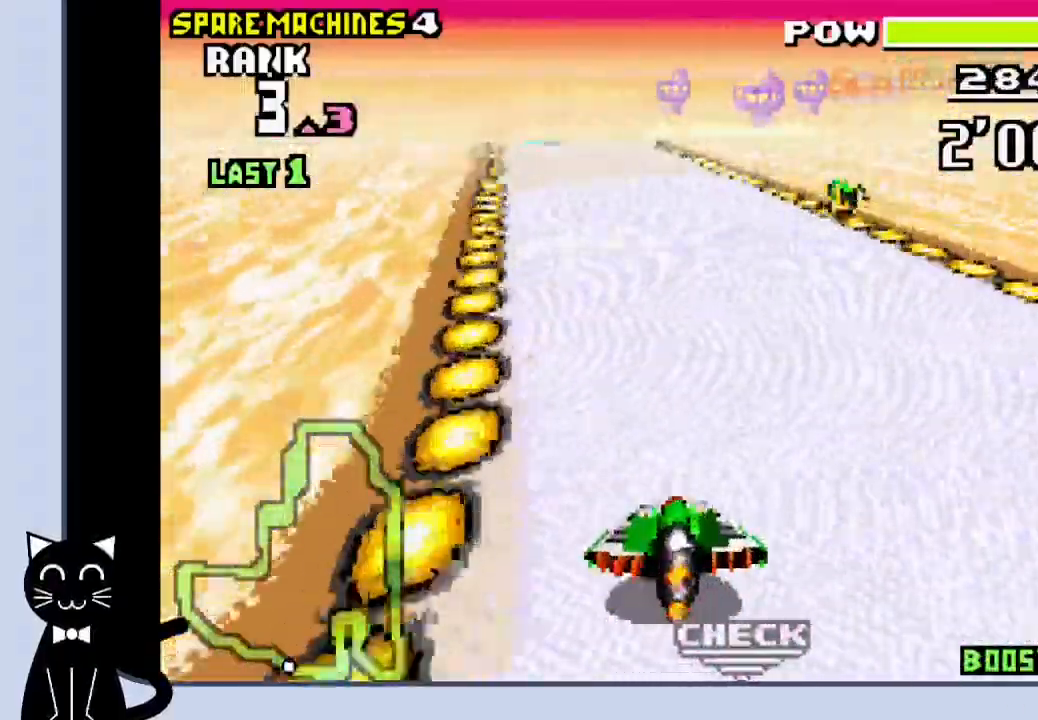
{"dt_ms": 500, "buttons": ["CROSS"], "events": [[17, "CROSS", "up"], [100, "CROSS", "down"], [150, "DPAD_LEFT", "up"], [200, "CROSS", "up"], [283, "CROSS", "down"]]}
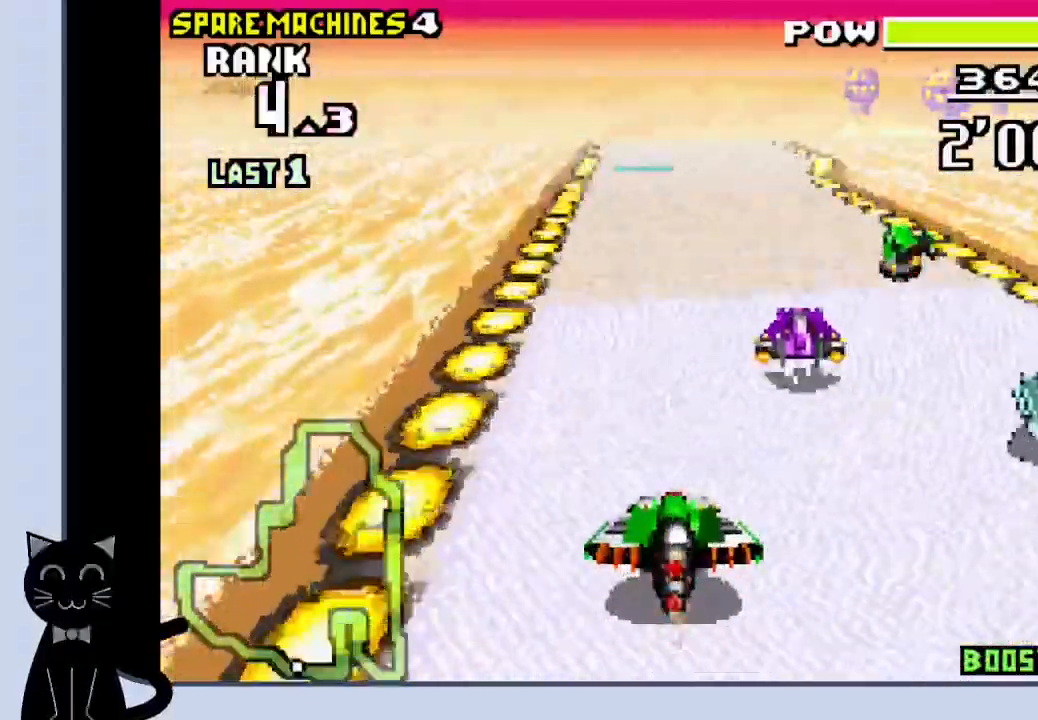
{"dt_ms": 500, "buttons": ["CROSS"], "events": [[267, "DPAD_LEFT", "down"], [367, "DPAD_LEFT", "up"]]}
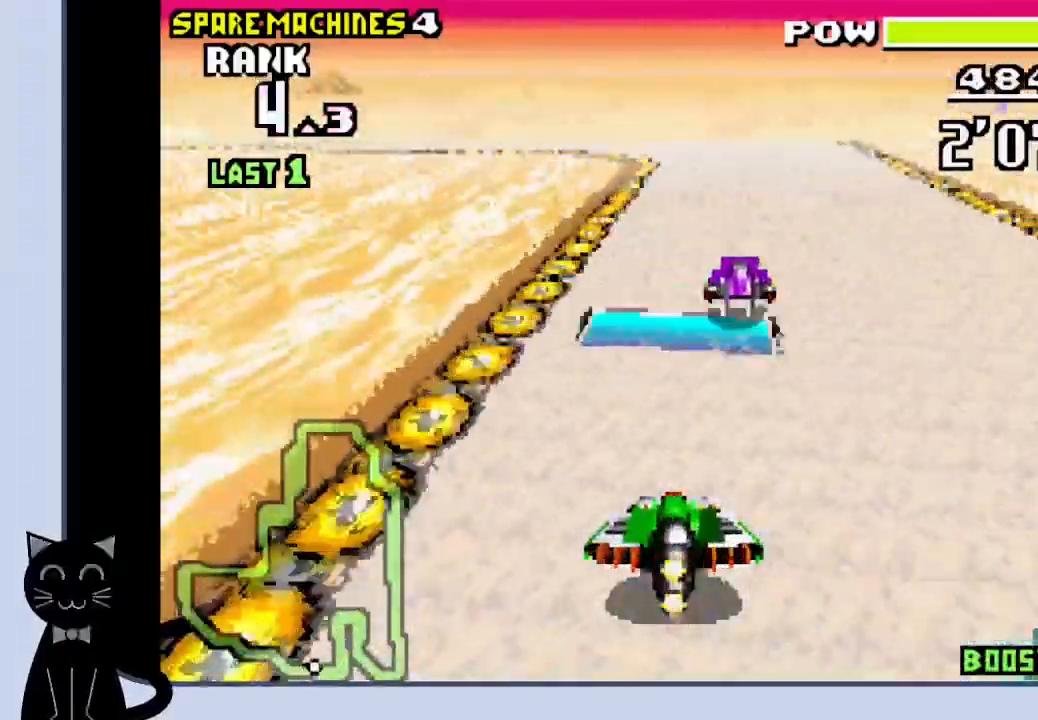
{"dt_ms": 500, "buttons": ["CROSS", "DPAD_DOWN"], "events": [[100, "DPAD_DOWN", "down"]]}
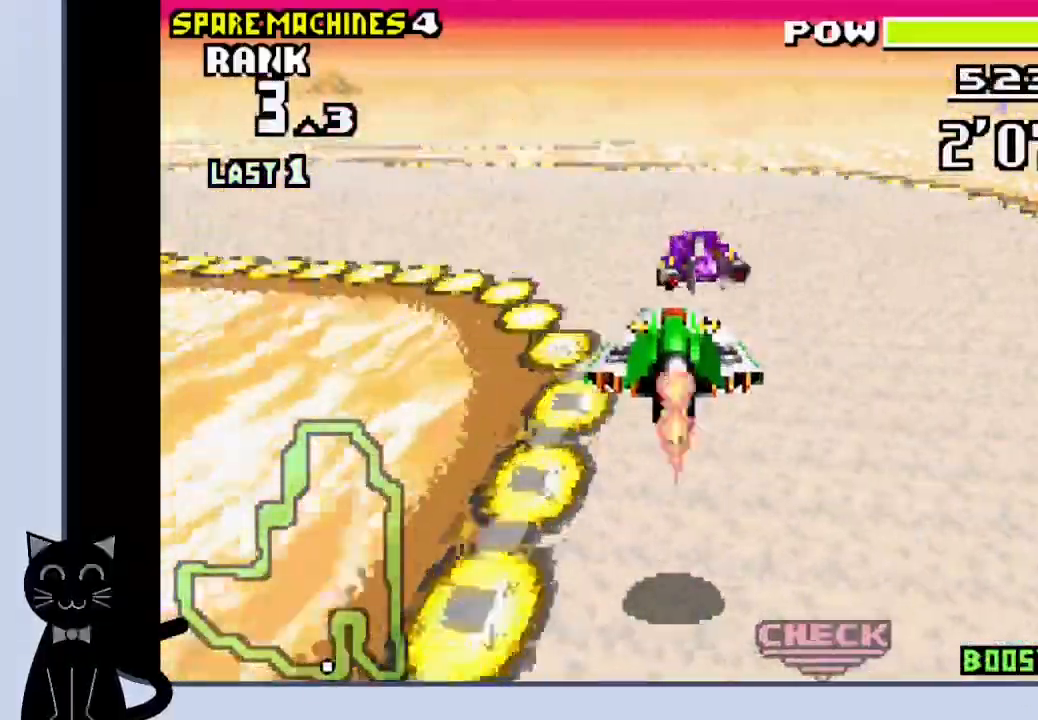
{"dt_ms": 500, "buttons": ["CROSS", "DPAD_DOWN"], "events": [[83, "DPAD_RIGHT", "down"], [200, "DPAD_RIGHT", "up"]]}
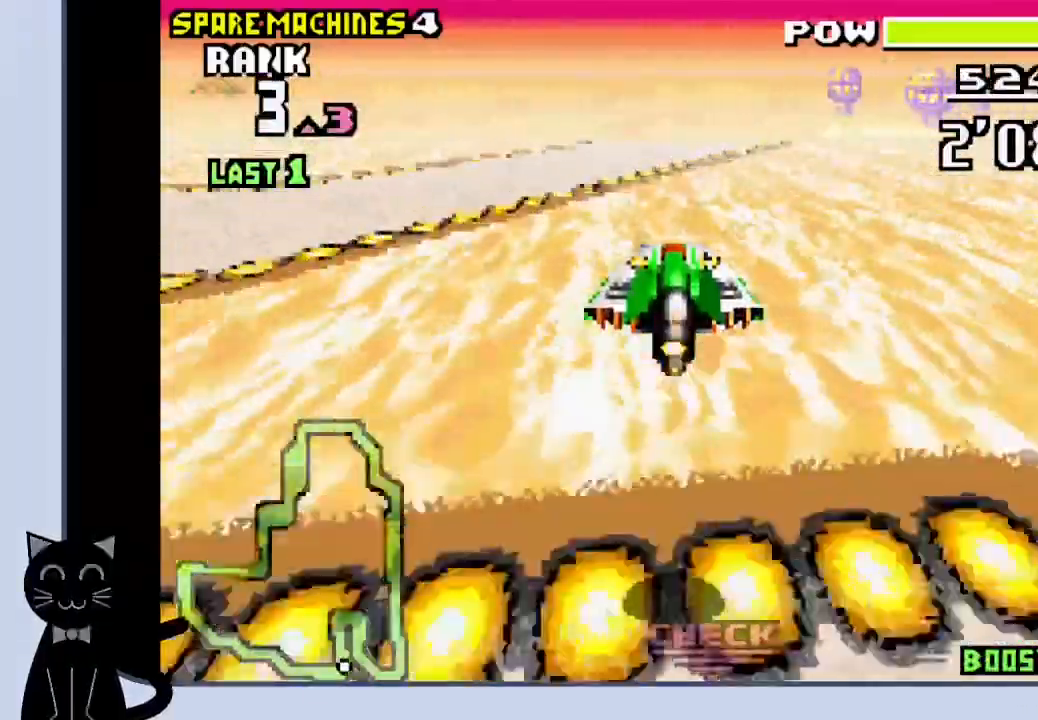
{"dt_ms": 500, "buttons": ["CROSS", "DPAD_DOWN"], "events": [[283, "DPAD_RIGHT", "down"], [383, "DPAD_RIGHT", "up"]]}
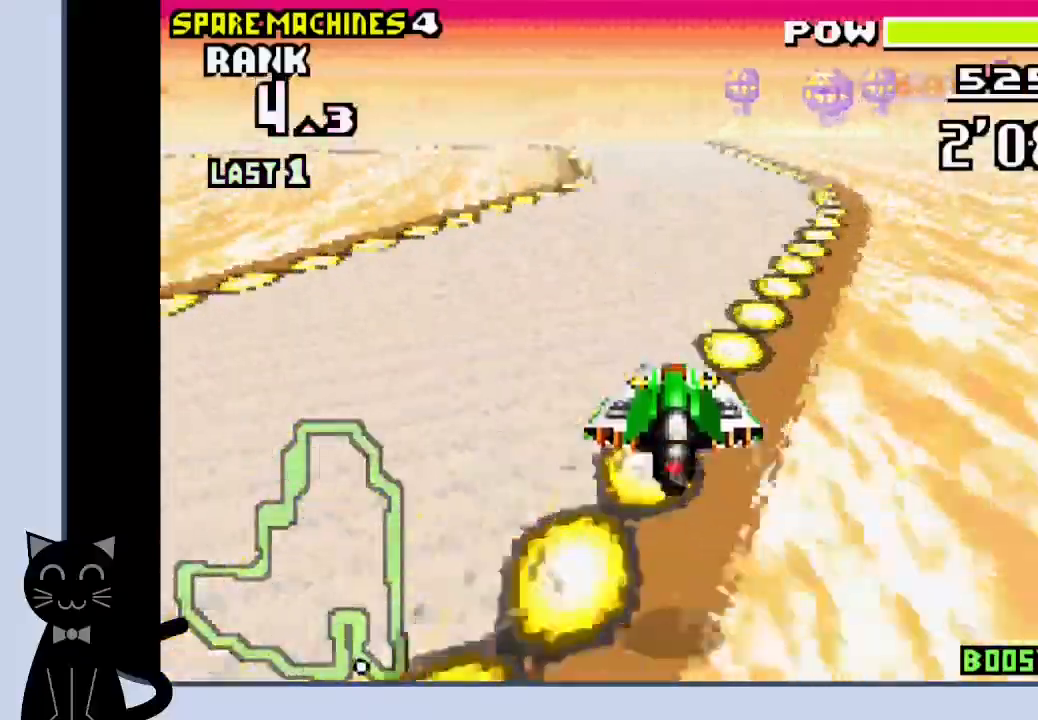
{"dt_ms": 500, "buttons": ["CROSS", "DPAD_DOWN", "DPAD_LEFT"], "events": [[200, "DPAD_LEFT", "down"]]}
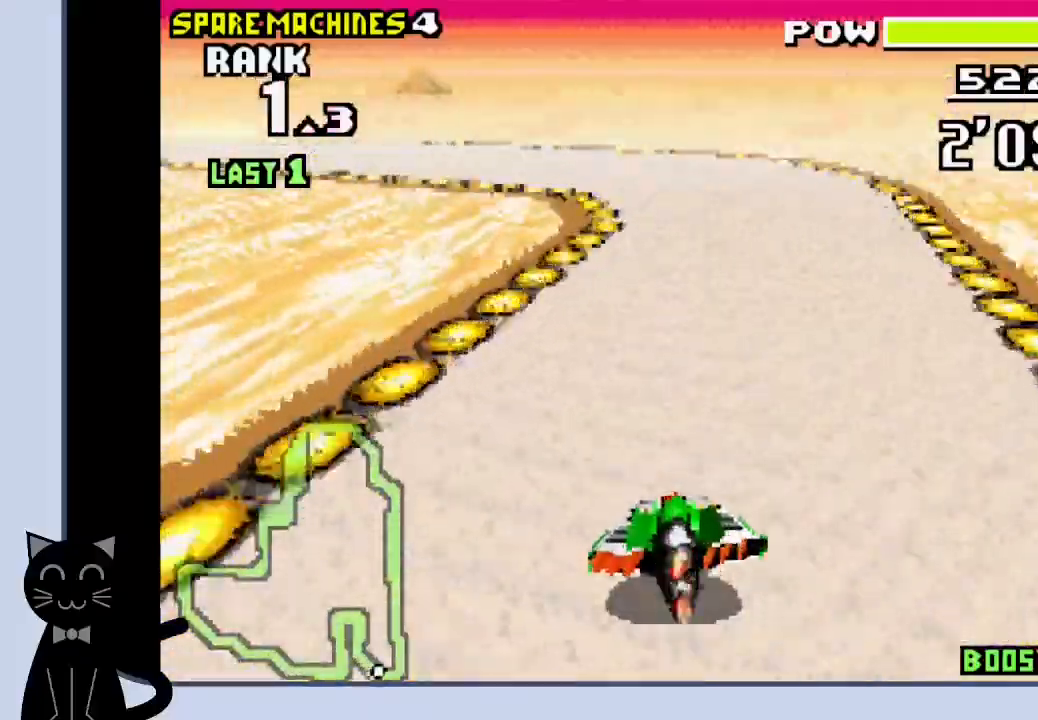
{"dt_ms": 500, "buttons": ["DPAD_LEFT"]}
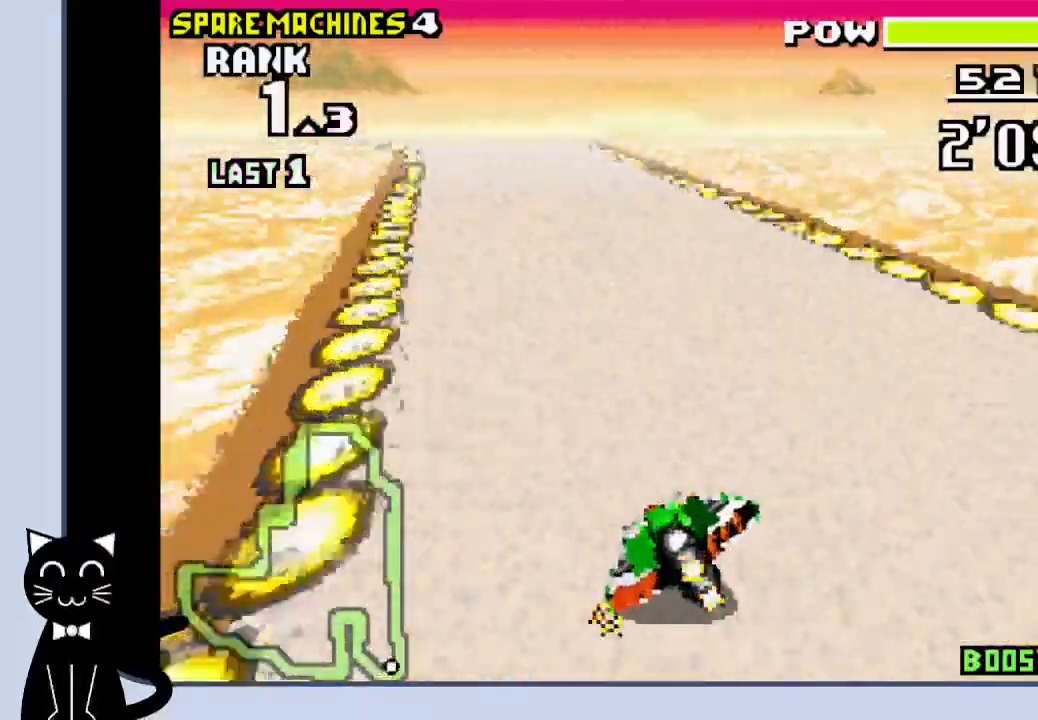
{"dt_ms": 500, "buttons": ["CROSS"], "events": [[50, "CROSS", "down"], [133, "CROSS", "up"], [217, "CROSS", "down"], [250, "DPAD_DOWN", "down"], [350, "DPAD_DOWN", "up"], [450, "DPAD_LEFT", "up"]]}
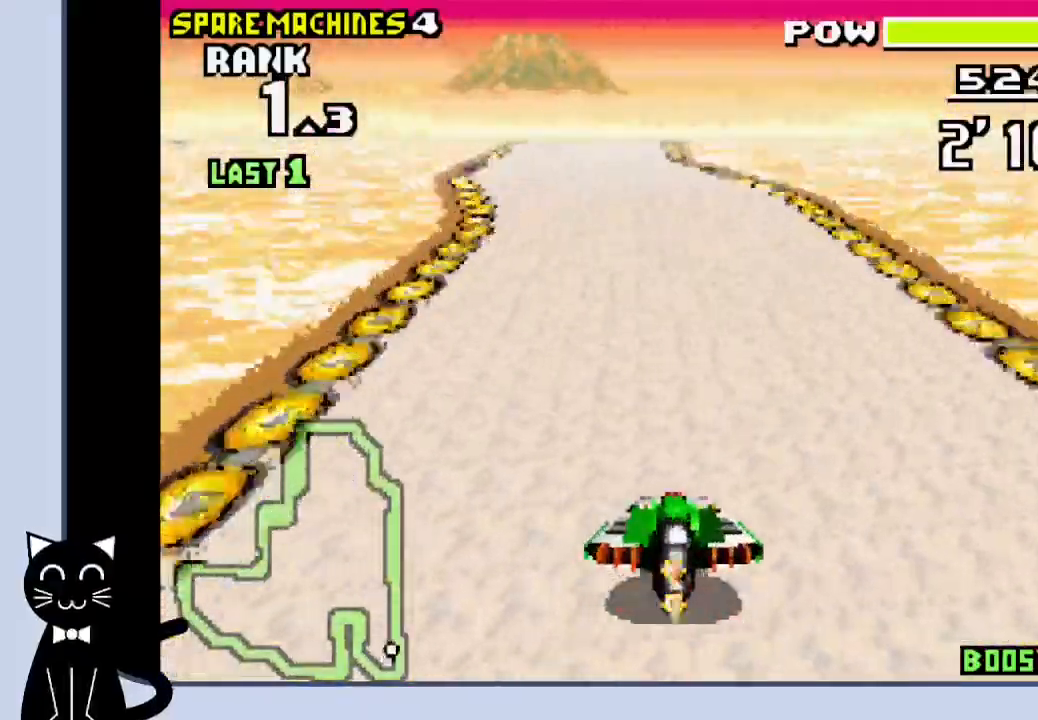
{"dt_ms": 500, "buttons": ["CROSS"], "events": []}
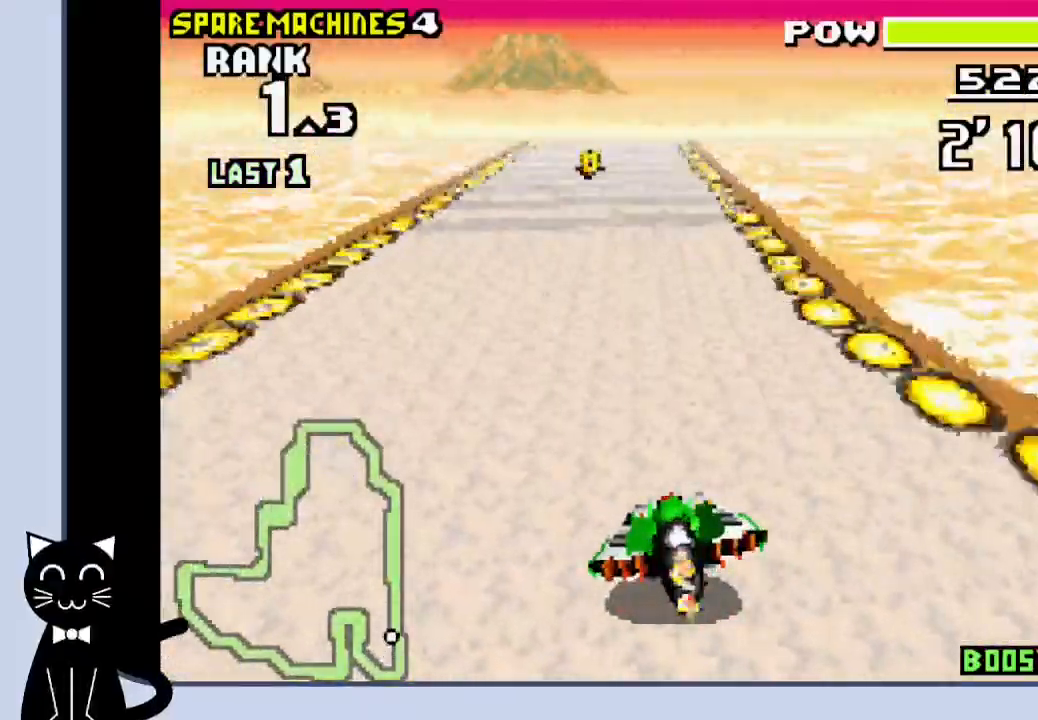
{"dt_ms": 500, "buttons": ["CROSS"], "events": [[350, "DPAD_RIGHT", "down"], [450, "DPAD_RIGHT", "up"]]}
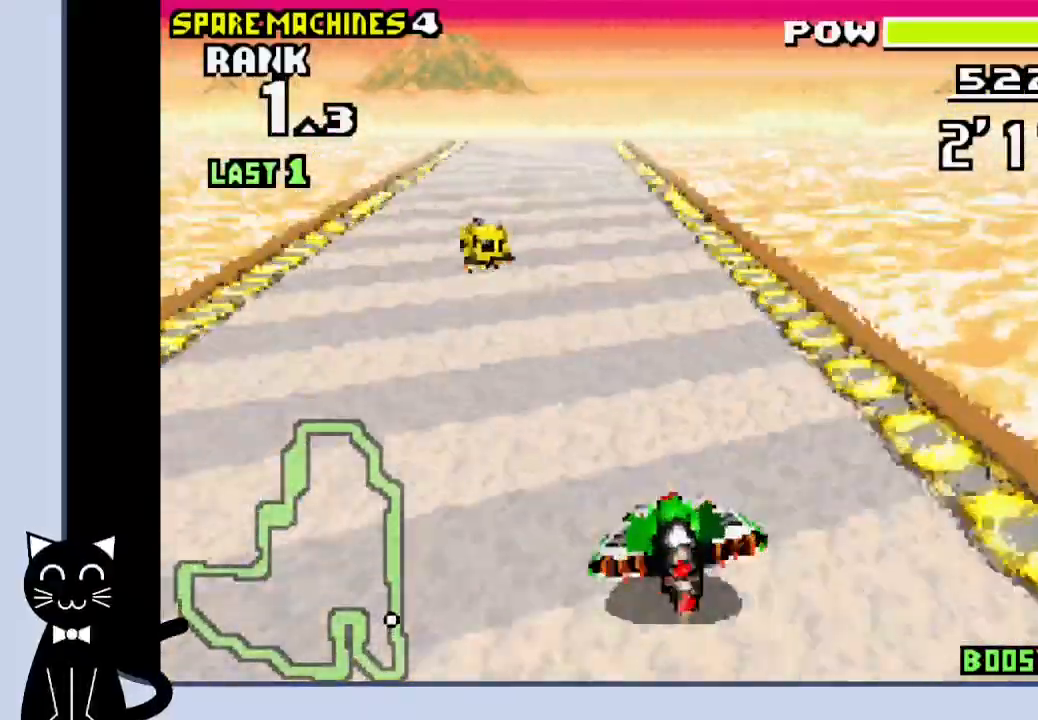
{"dt_ms": 500, "buttons": ["CROSS", "DPAD_LEFT"], "events": [[400, "DPAD_LEFT", "down"]]}
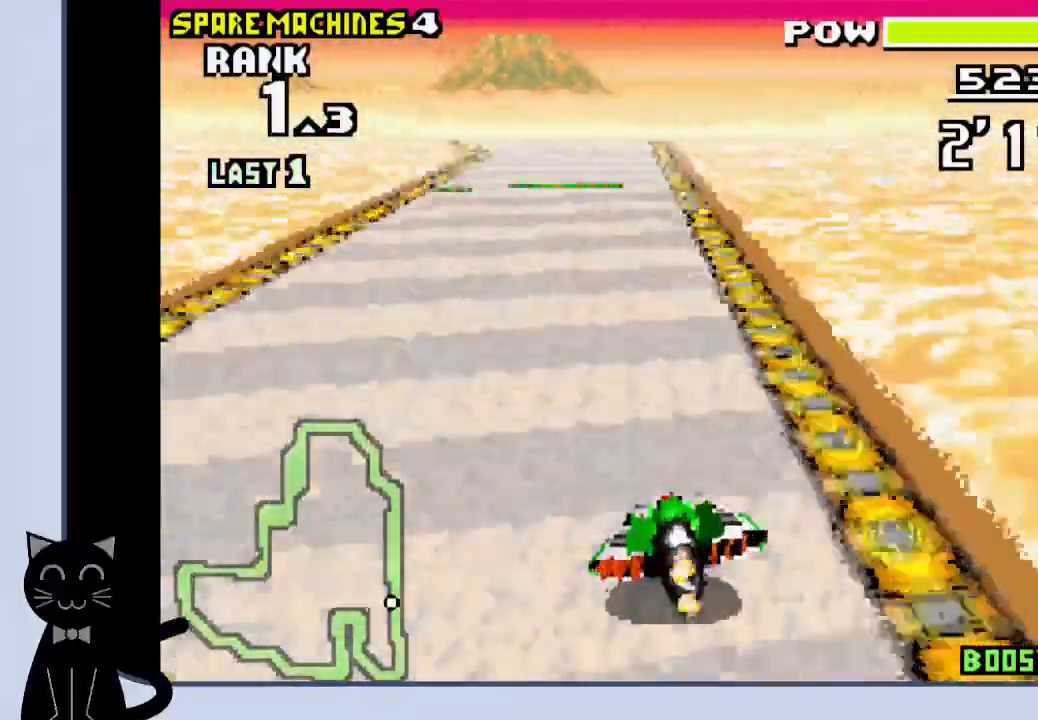
{"dt_ms": 500, "buttons": ["CROSS"], "events": [[17, "DPAD_LEFT", "up"], [183, "DPAD_LEFT", "down"], [283, "DPAD_LEFT", "up"]]}
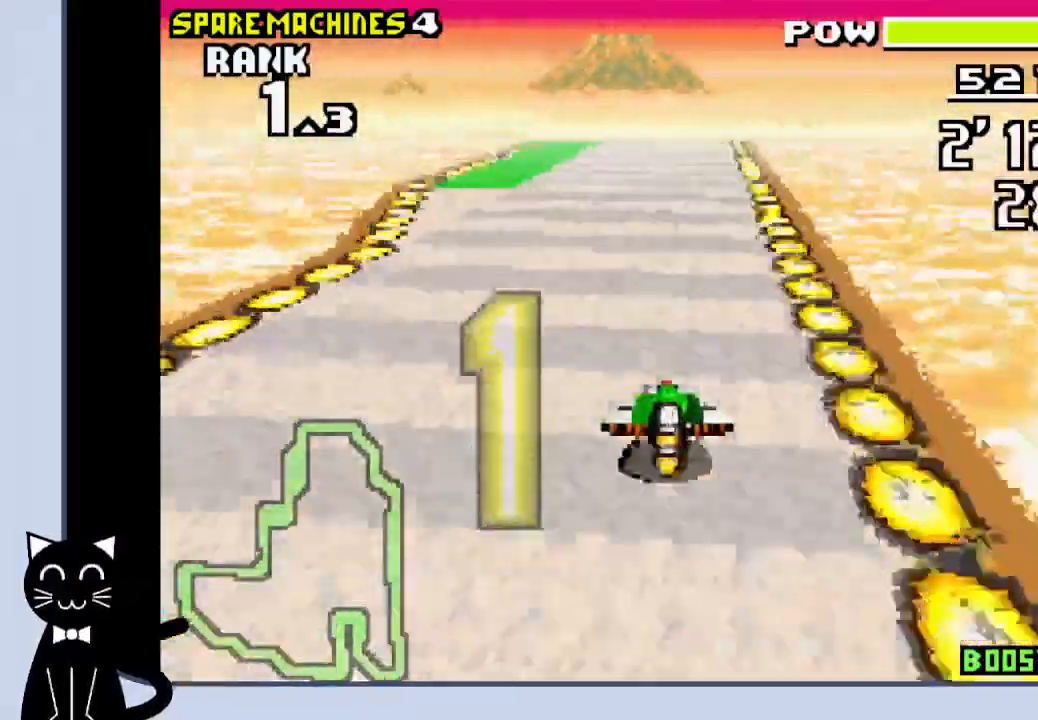
{"dt_ms": 500, "buttons": []}